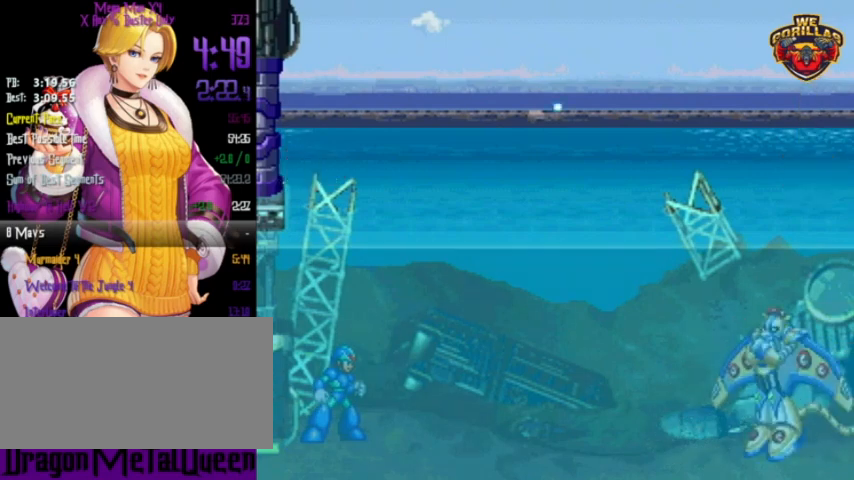
Gameplay with a controller (Nintendo layout); each line is a JSON object with the inputs held at the frame after it (dt_ms = milliseconds from this image to that frame). "events" lists button and stick changes between this image and that frame as [ms after this image, input, new state], when the widget could be followed in between. Not read: L3 R3.
{"dt_ms": 500, "buttons": ["X"], "events": [[200, "A", "down"], [267, "A", "up"], [267, "X", "down"], [333, "A", "down"], [333, "X", "up"], [400, "X", "down"], [433, "X", "up"], [467, "A", "up"], [467, "X", "down"]]}
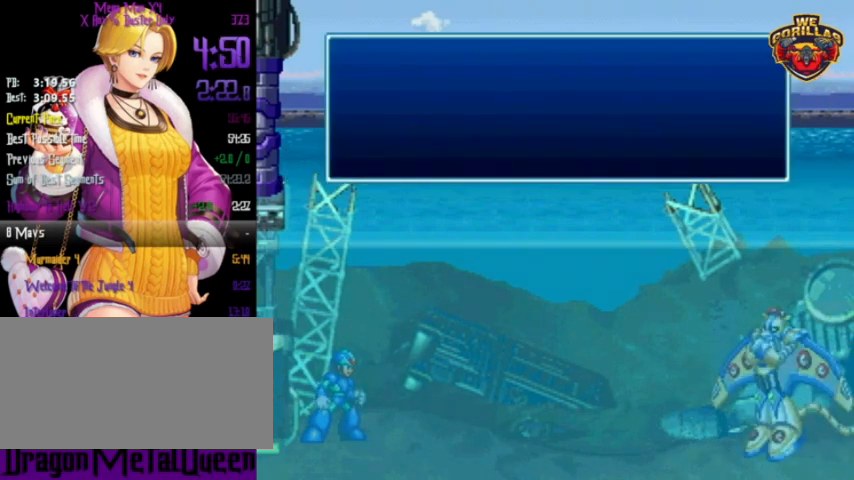
{"dt_ms": 500, "buttons": ["X"], "events": [[33, "A", "down"], [33, "X", "up"], [67, "A", "up"], [67, "X", "down"], [133, "A", "down"], [133, "X", "up"], [167, "A", "up"], [167, "X", "down"], [200, "A", "down"], [200, "X", "up"], [267, "A", "up"], [267, "X", "down"], [300, "A", "down"], [300, "X", "up"], [367, "X", "down"], [400, "A", "up"], [433, "A", "down"], [433, "X", "up"], [500, "A", "up"], [500, "X", "down"]]}
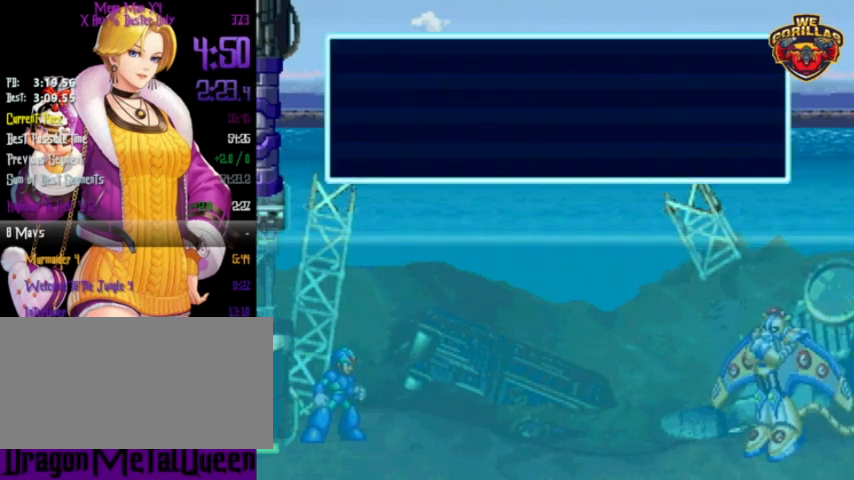
{"dt_ms": 500, "buttons": ["Y"], "events": [[67, "X", "up"], [433, "Y", "down"]]}
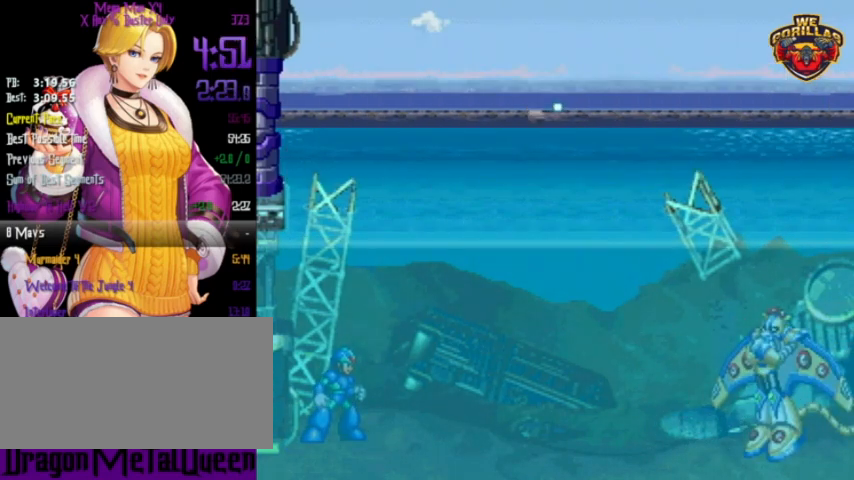
{"dt_ms": 500, "buttons": ["Y", "R1"], "events": [[500, "R1", "down"]]}
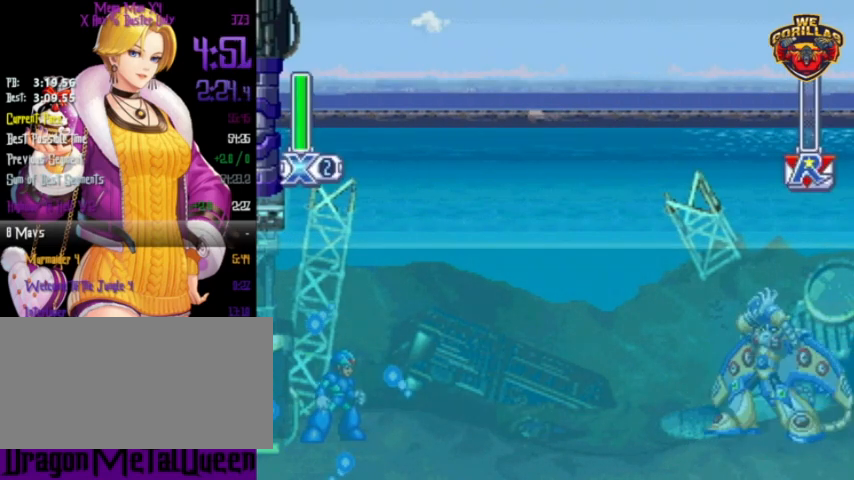
{"dt_ms": 500, "buttons": ["Y", "R1"], "events": []}
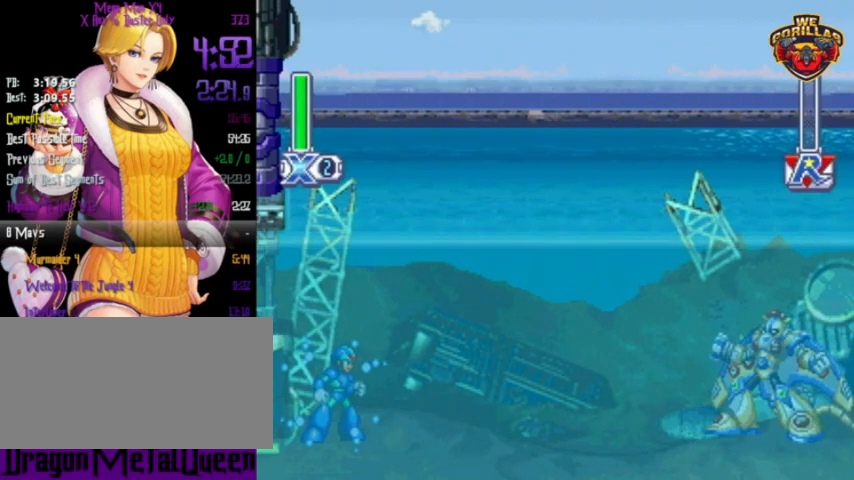
{"dt_ms": 500, "buttons": ["Y", "R1"], "events": []}
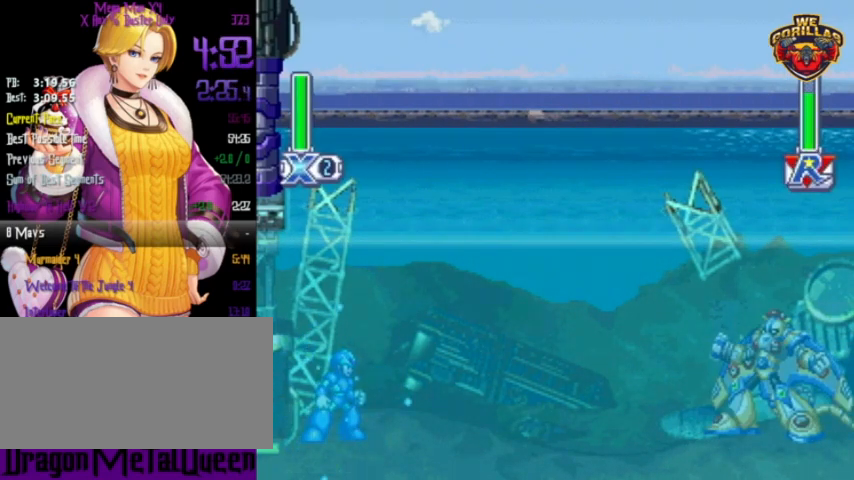
{"dt_ms": 500, "buttons": ["Y"], "events": [[300, "R1", "up"]]}
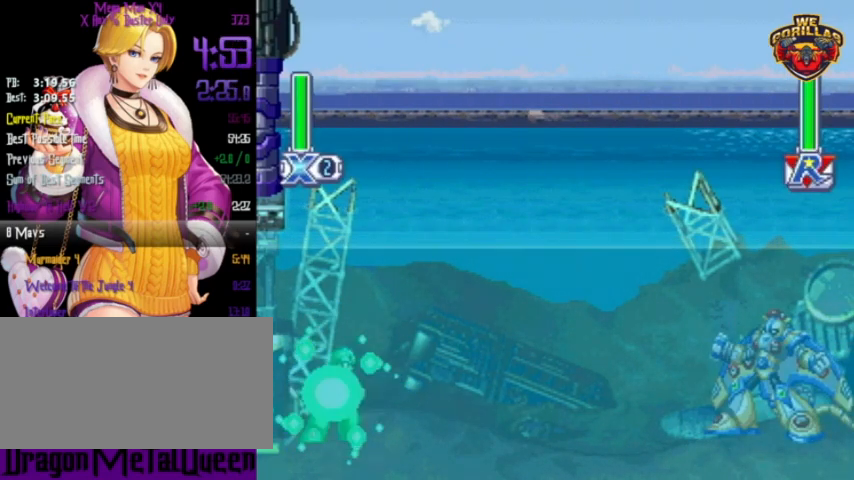
{"dt_ms": 500, "buttons": ["Y"], "events": []}
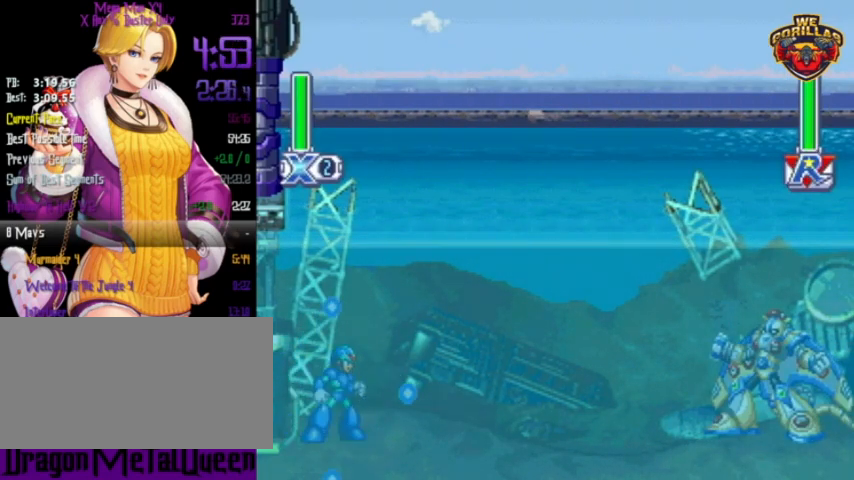
{"dt_ms": 500, "buttons": ["Y", "L1"], "events": [[367, "L1", "down"]]}
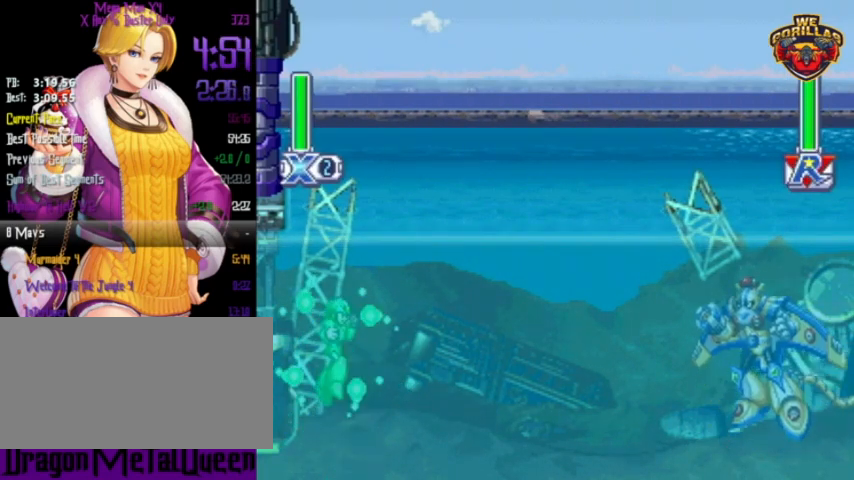
{"dt_ms": 500, "buttons": ["Y", "L1", "DPAD_LEFT"], "events": [[33, "Y", "up"], [100, "Y", "down"], [167, "DPAD_LEFT", "down"], [300, "L1", "up"], [433, "L1", "down"]]}
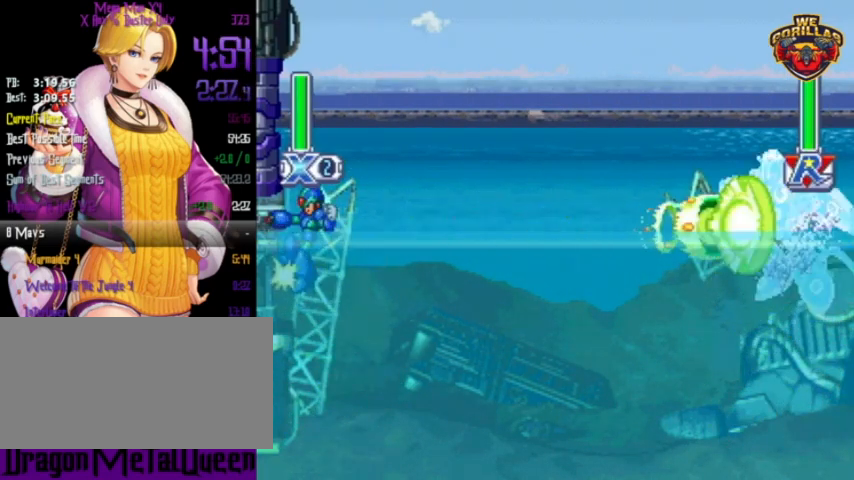
{"dt_ms": 500, "buttons": ["Y", "DPAD_LEFT"], "events": [[133, "L1", "up"], [300, "L1", "down"], [400, "L1", "up"]]}
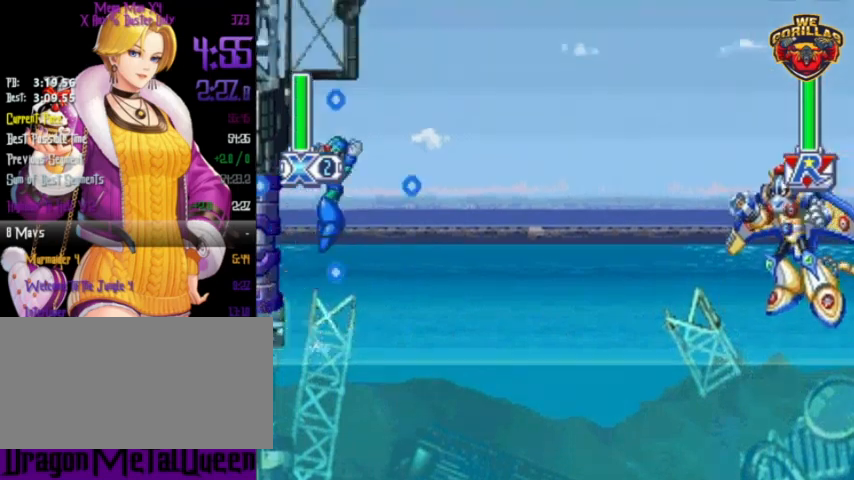
{"dt_ms": 500, "buttons": ["Y", "L1", "DPAD_LEFT"], "events": [[400, "L1", "down"]]}
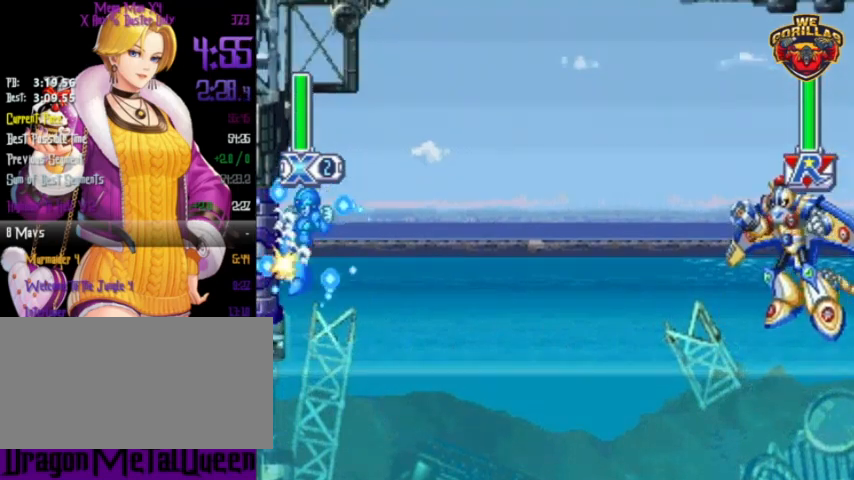
{"dt_ms": 1000, "buttons": ["Y", "DPAD_LEFT"], "events": [[33, "L1", "up"], [667, "Y", "up"], [800, "Y", "down"]]}
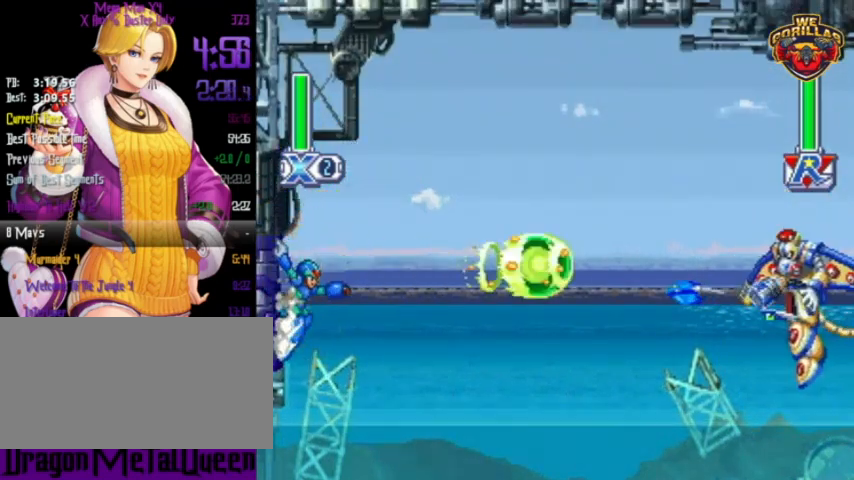
{"dt_ms": 500, "buttons": ["Y", "DPAD_LEFT"], "events": [[133, "L1", "down"], [233, "L1", "up"]]}
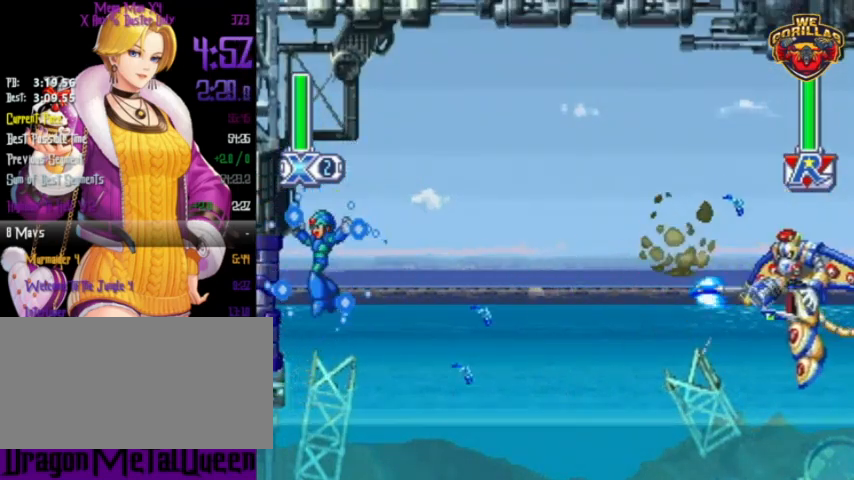
{"dt_ms": 500, "buttons": ["Y", "DPAD_LEFT"], "events": [[33, "L1", "down"], [100, "L1", "up"]]}
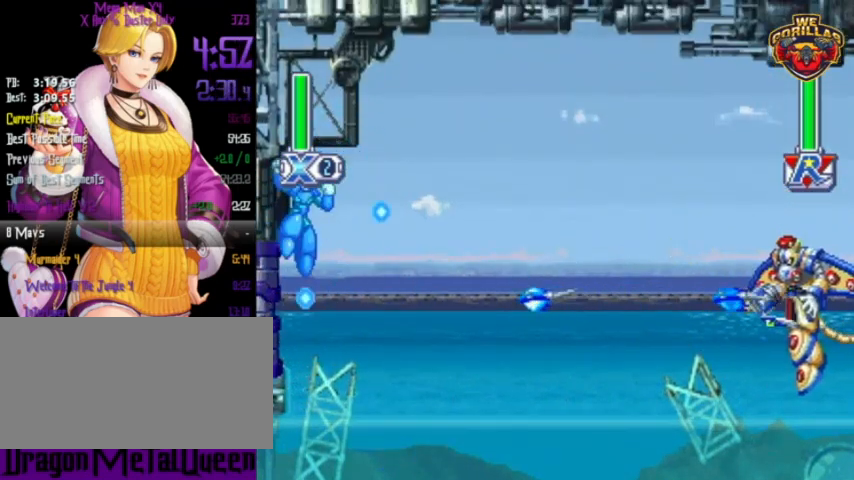
{"dt_ms": 500, "buttons": ["DPAD_LEFT"], "events": [[500, "Y", "up"]]}
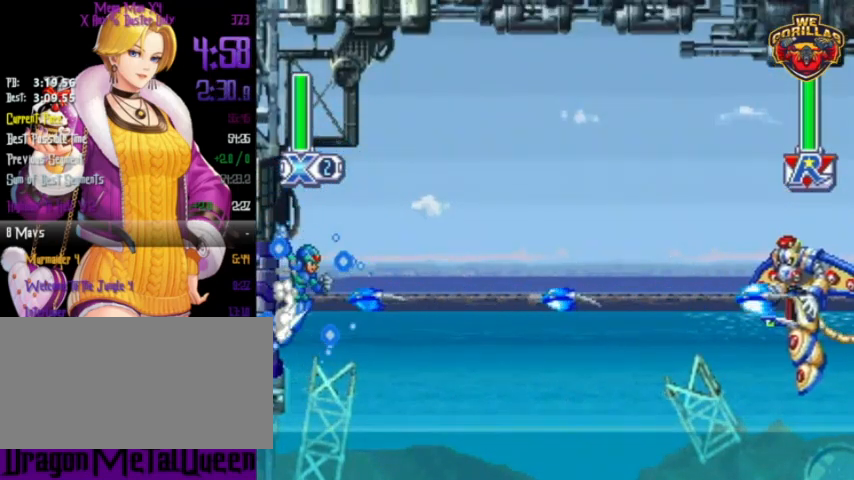
{"dt_ms": 500, "buttons": ["Y", "DPAD_LEFT"], "events": [[67, "Y", "down"]]}
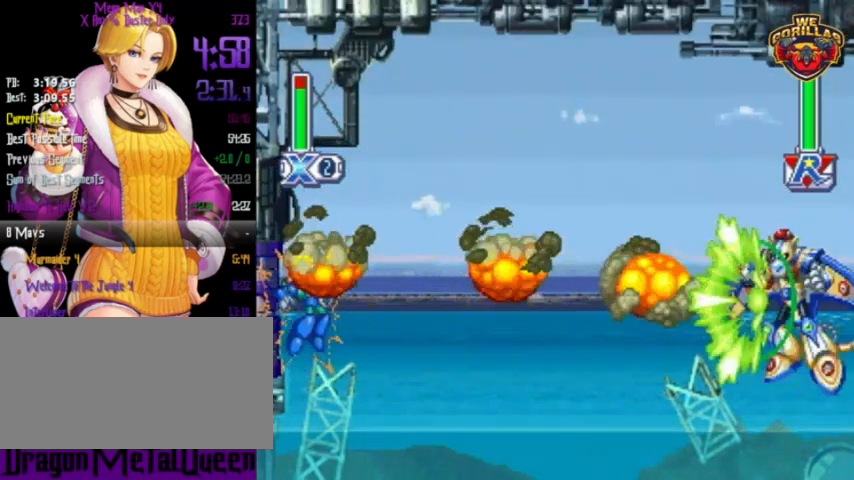
{"dt_ms": 500, "buttons": ["Y", "L1", "DPAD_LEFT"], "events": [[200, "L1", "down"]]}
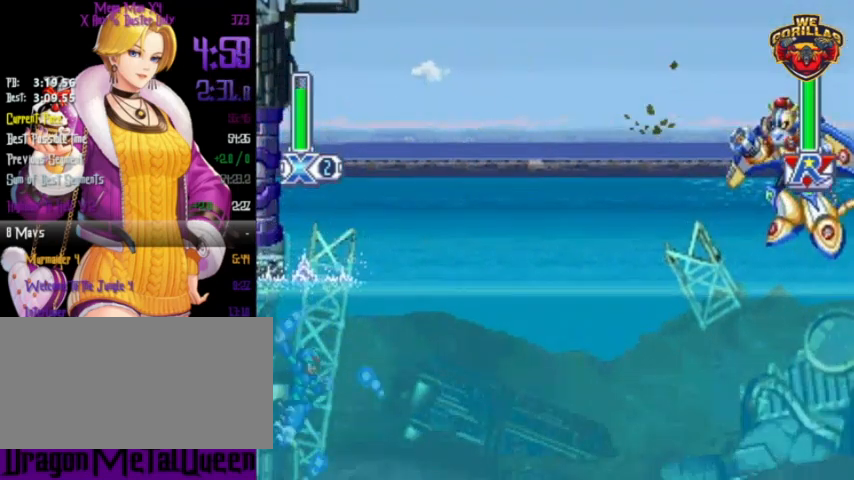
{"dt_ms": 500, "buttons": ["Y", "R1", "DPAD_LEFT"], "events": [[33, "L1", "up"], [167, "L1", "down"], [333, "L1", "up"], [500, "R1", "down"]]}
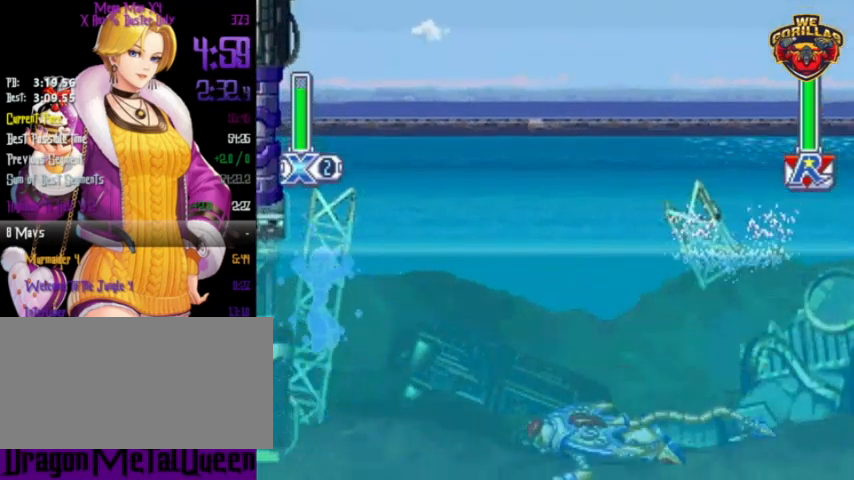
{"dt_ms": 500, "buttons": ["Y", "DPAD_RIGHT"], "events": [[33, "L1", "down"], [67, "DPAD_LEFT", "up"], [67, "DPAD_RIGHT", "down"], [333, "L1", "up"], [367, "DPAD_LEFT", "down"], [367, "DPAD_RIGHT", "up"], [367, "R1", "up"], [367, "Y", "up"], [467, "DPAD_DOWN", "down"], [467, "DPAD_LEFT", "up"], [467, "DPAD_RIGHT", "down"], [467, "Y", "down"], [500, "DPAD_DOWN", "up"]]}
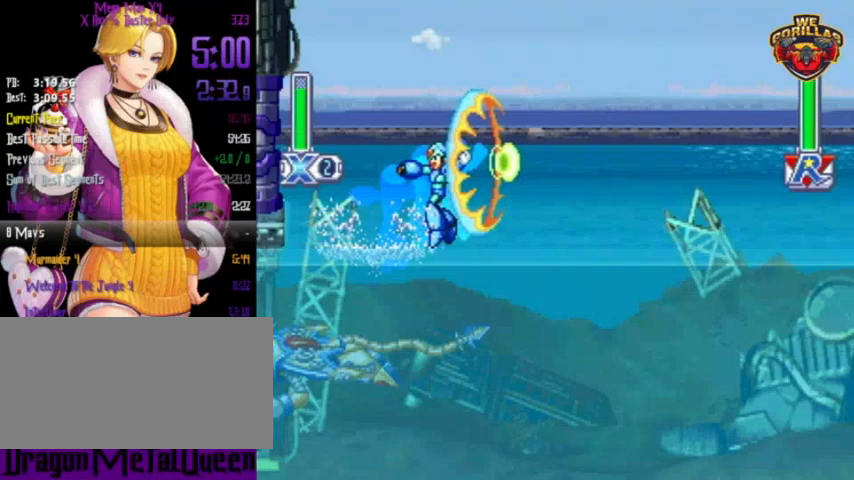
{"dt_ms": 500, "buttons": ["Y", "R1", "DPAD_RIGHT"], "events": [[500, "R1", "down"]]}
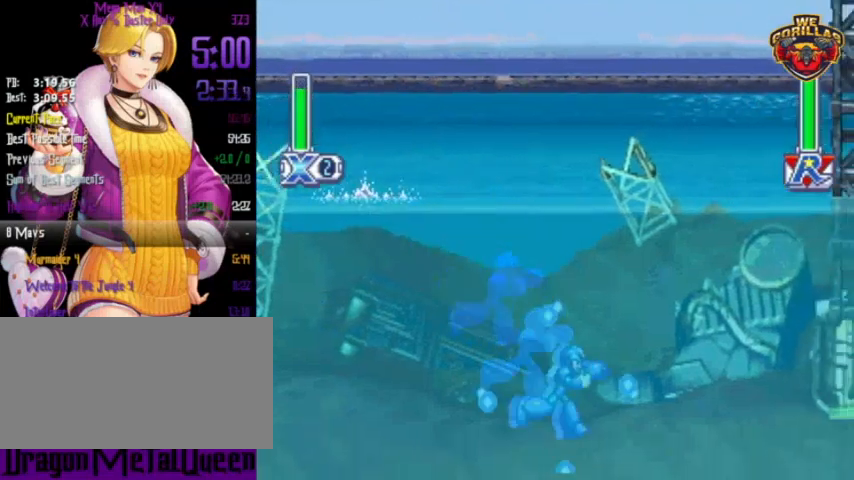
{"dt_ms": 500, "buttons": ["Y", "L1", "R1", "DPAD_RIGHT"], "events": [[233, "L1", "down"]]}
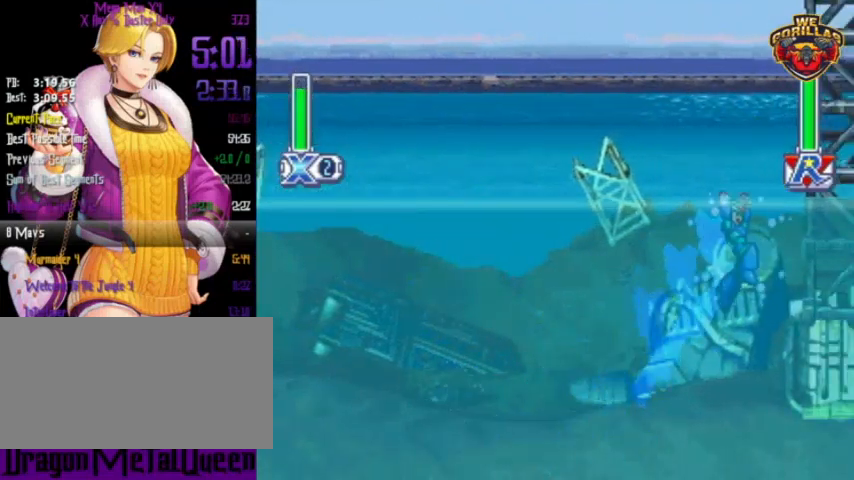
{"dt_ms": 500, "buttons": ["Y", "DPAD_RIGHT"], "events": [[33, "R1", "up"], [67, "L1", "up"], [133, "L1", "down"], [333, "L1", "up"]]}
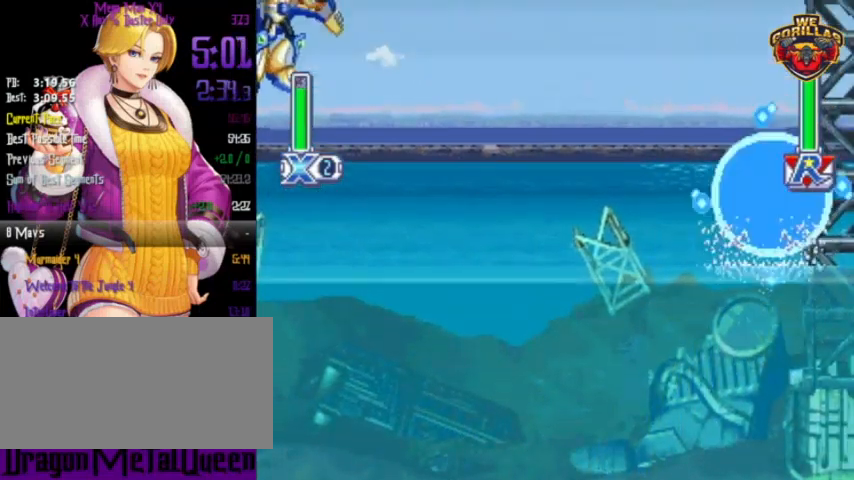
{"dt_ms": 500, "buttons": ["Y", "DPAD_RIGHT"], "events": [[133, "Y", "up"], [200, "Y", "down"]]}